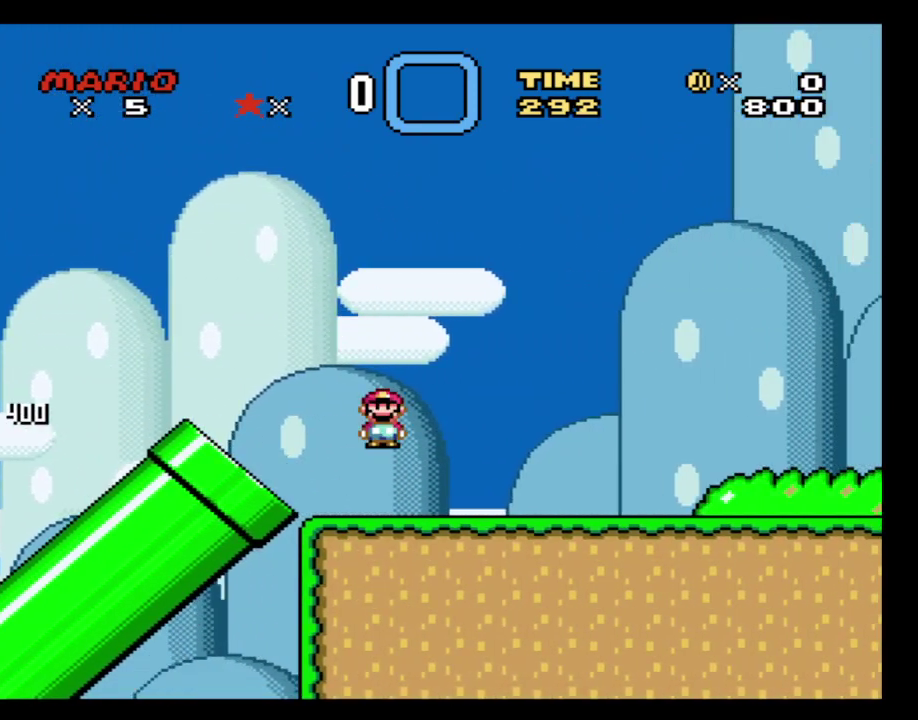
Gameplay with a controller (Nintendo layout); each line is a JSON object with the inputs held at the frame after it. "events" lists button and stick changes between this image and that frame as [ms after this image, input, new state], when the widget could be followed in between. Not read: L3 R1 R3 left_stick right_stick.
{"buttons": ["Y", "R2", "DPAD_RIGHT"], "events": [[417, "R2", "down"]]}
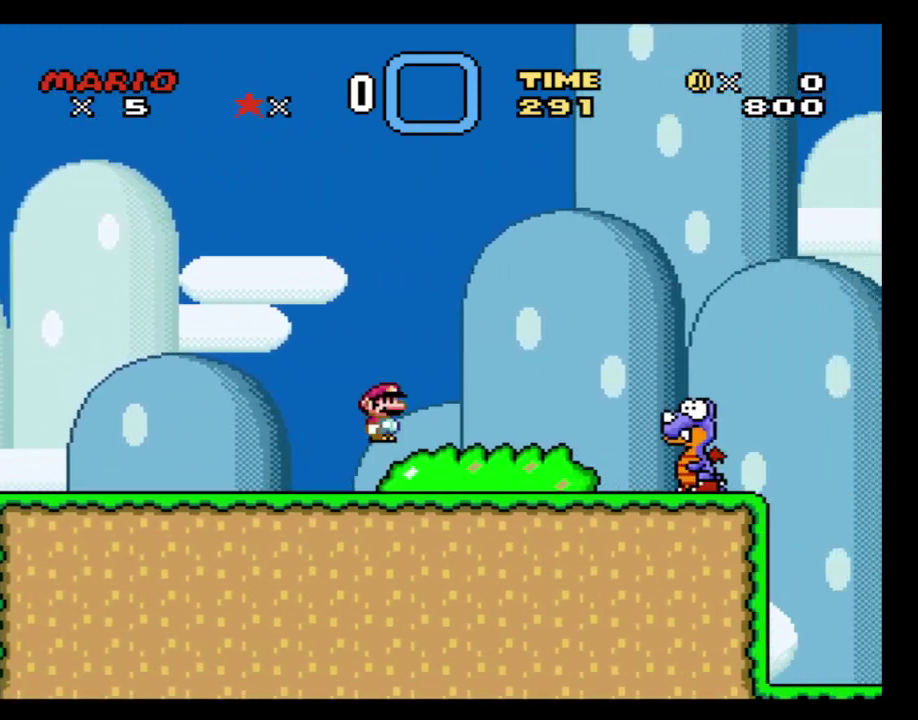
{"buttons": ["Y", "R2", "DPAD_RIGHT"], "events": [[184, "R2", "up"], [434, "R2", "down"]]}
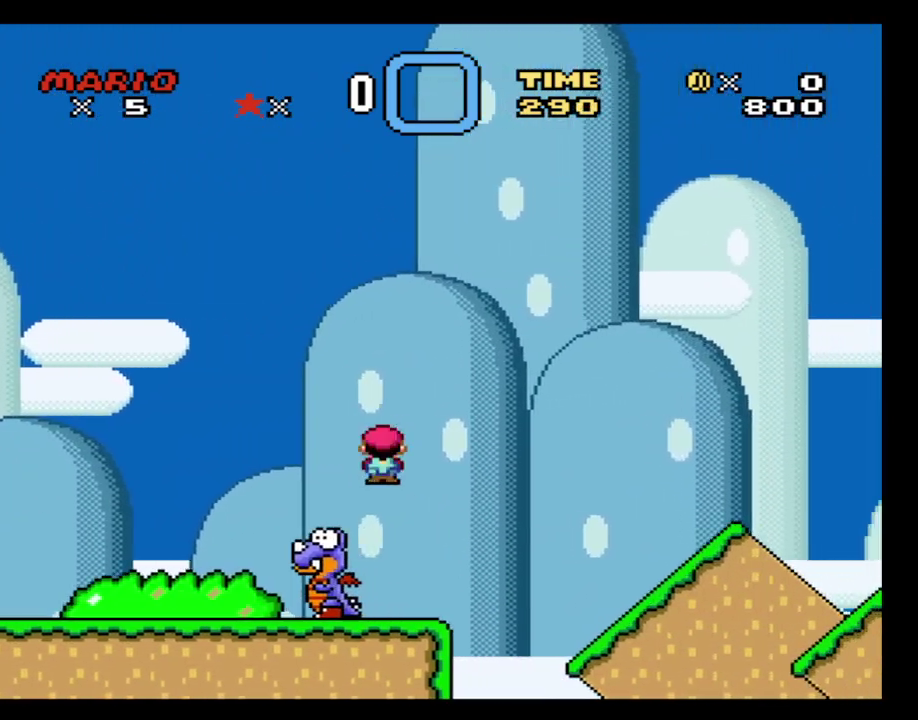
{"buttons": ["Y", "DPAD_RIGHT"], "events": [[17, "R2", "up"]]}
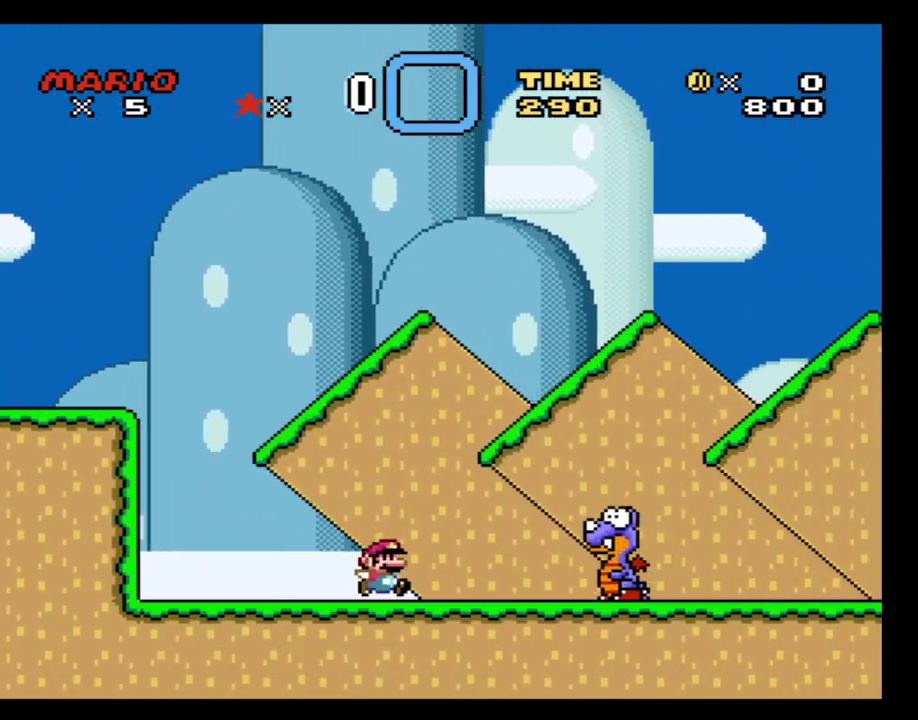
{"buttons": ["Y", "DPAD_RIGHT"], "events": []}
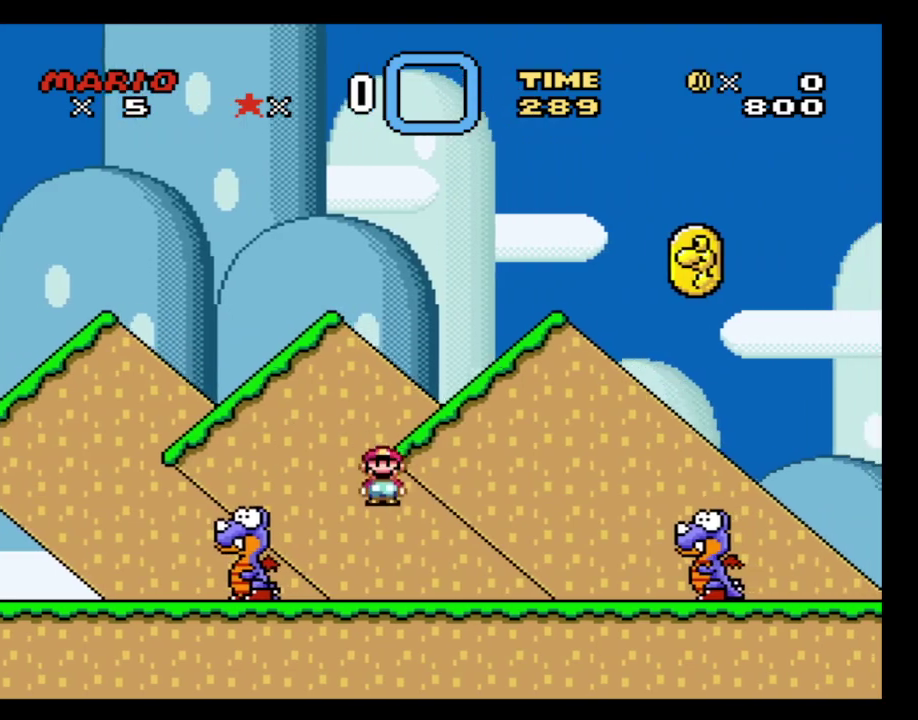
{"buttons": ["Y", "DPAD_RIGHT"], "events": [[200, "R2", "down"], [350, "R2", "up"]]}
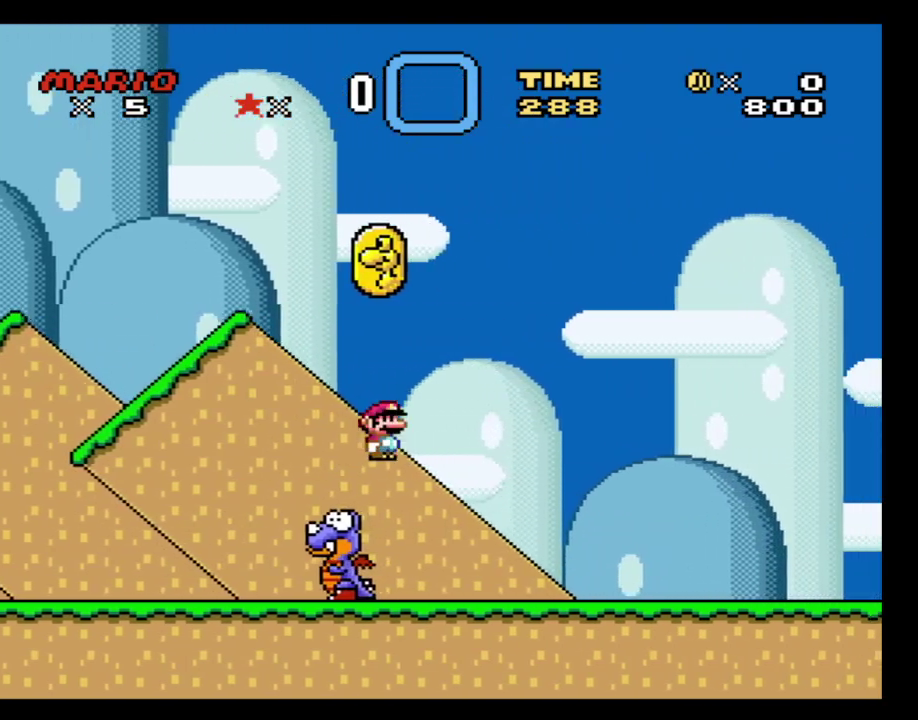
{"buttons": ["Y", "DPAD_RIGHT"], "events": []}
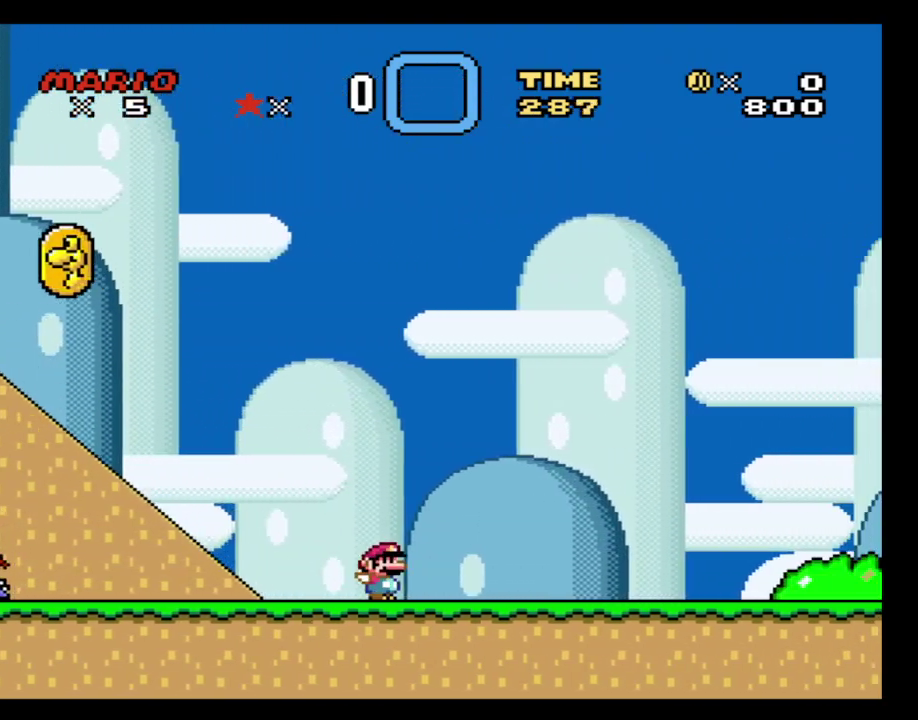
{"buttons": ["Y", "DPAD_RIGHT"], "events": []}
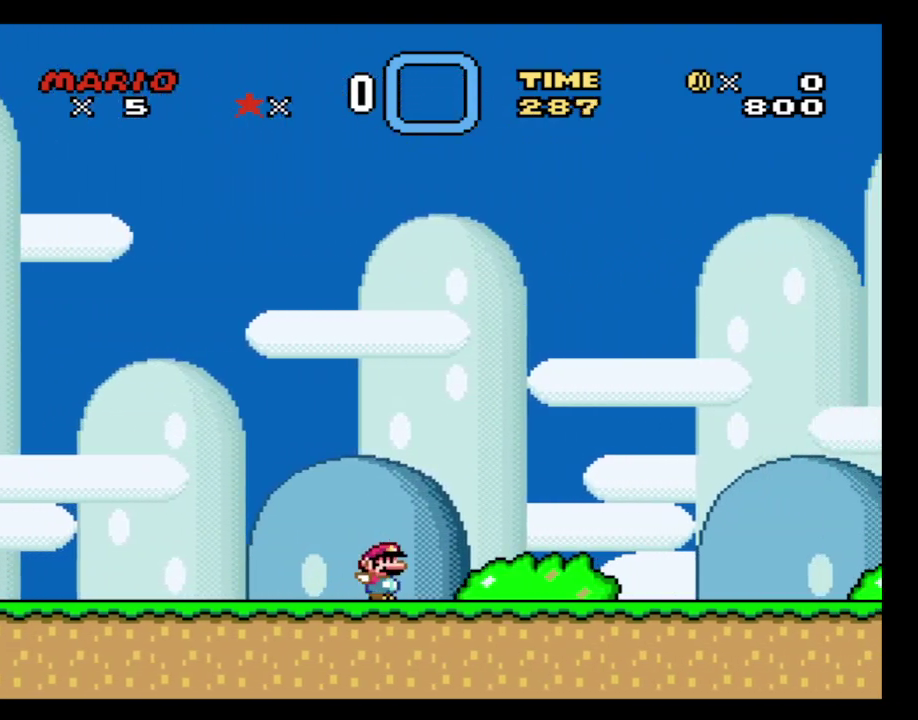
{"buttons": ["Y", "DPAD_RIGHT"], "events": []}
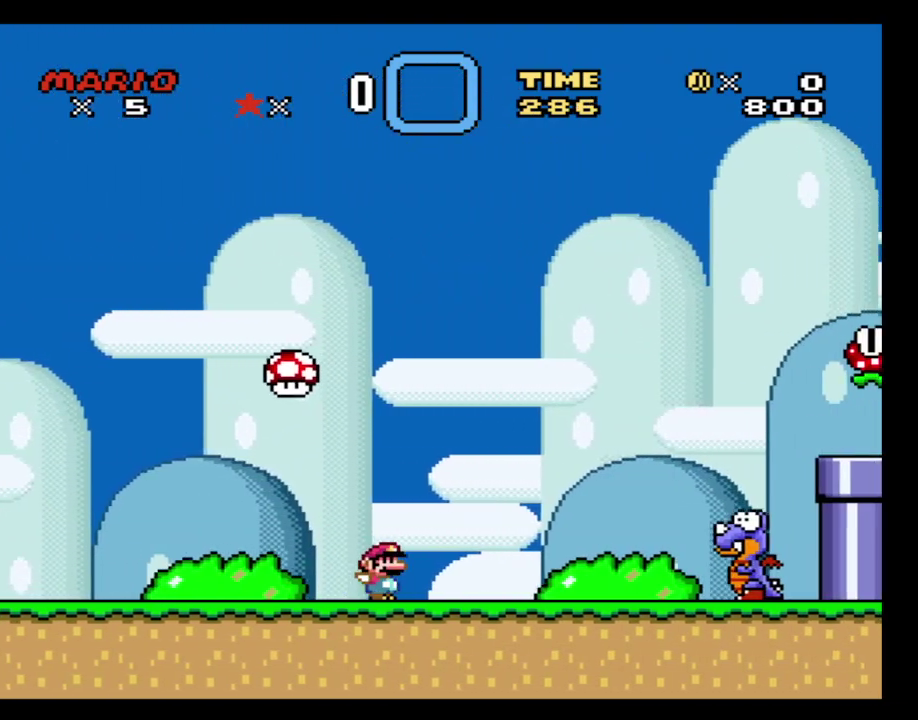
{"buttons": ["Y", "DPAD_RIGHT"], "events": [[267, "R2", "down"], [467, "R2", "up"]]}
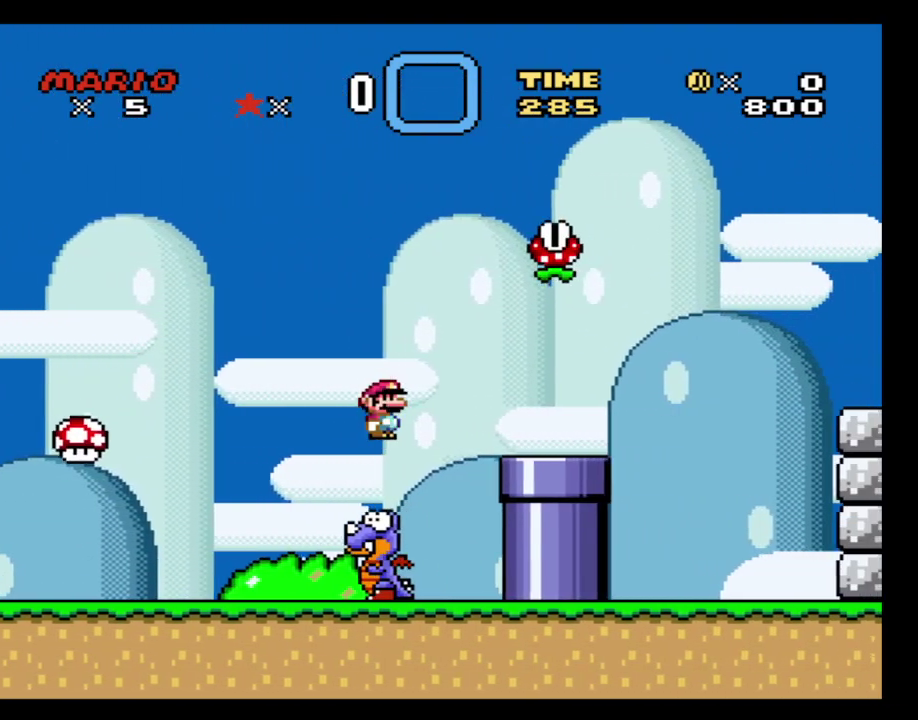
{"buttons": ["Y", "R2", "DPAD_RIGHT"], "events": [[367, "R2", "down"]]}
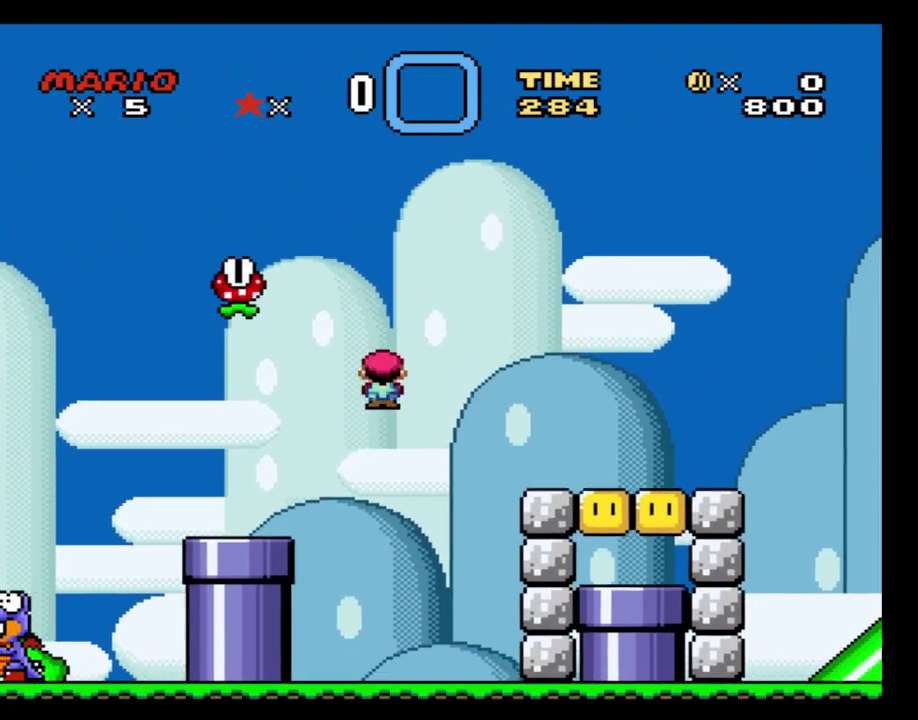
{"buttons": ["Y", "R2", "DPAD_RIGHT"], "events": [[34, "R2", "up"], [434, "R2", "down"]]}
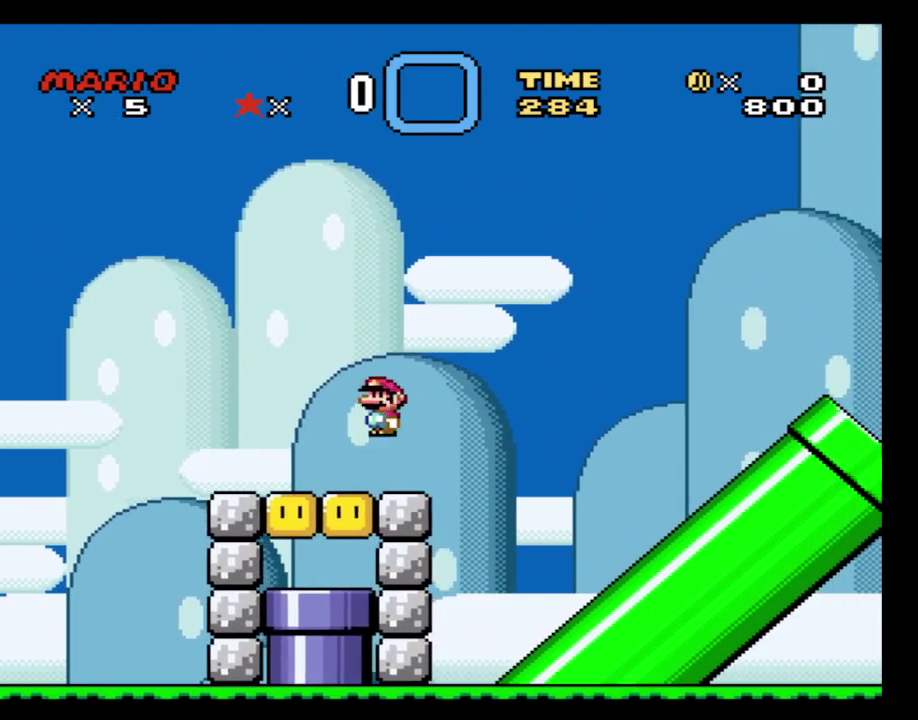
{"buttons": ["Y", "R2", "DPAD_RIGHT"], "events": []}
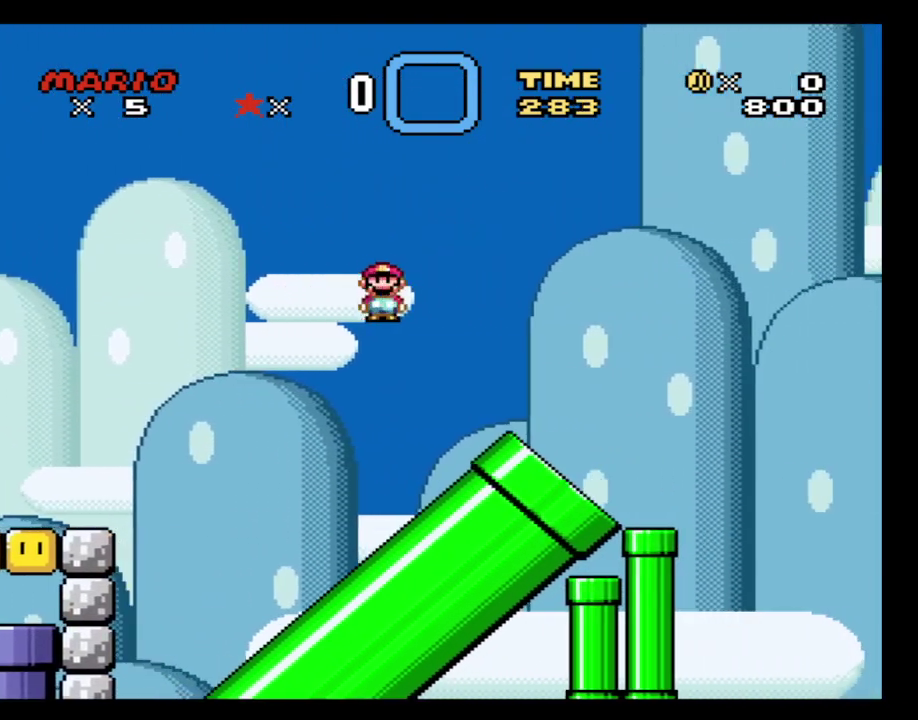
{"buttons": ["Y", "R2", "DPAD_RIGHT"], "events": [[117, "R2", "up"], [417, "R2", "down"]]}
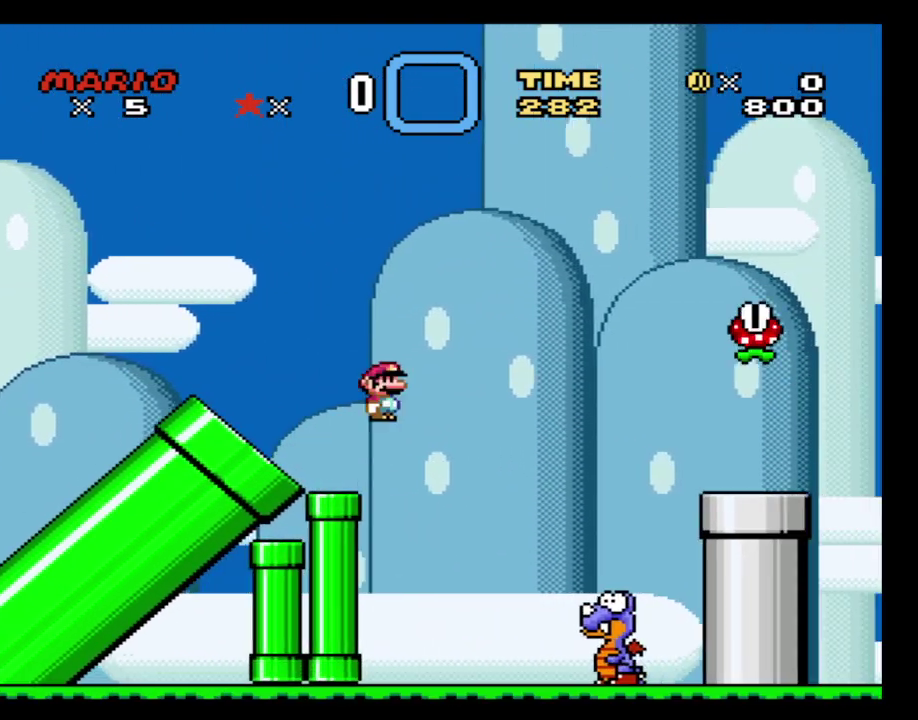
{"buttons": ["Y", "R2", "DPAD_RIGHT"], "events": []}
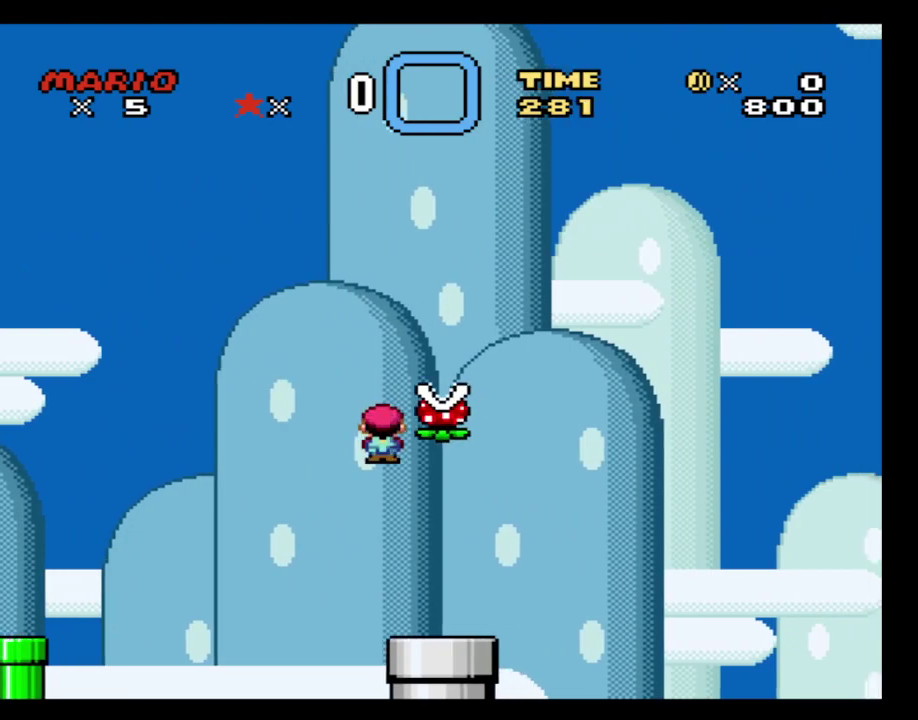
{"buttons": ["Y", "DPAD_RIGHT"], "events": [[267, "R2", "up"]]}
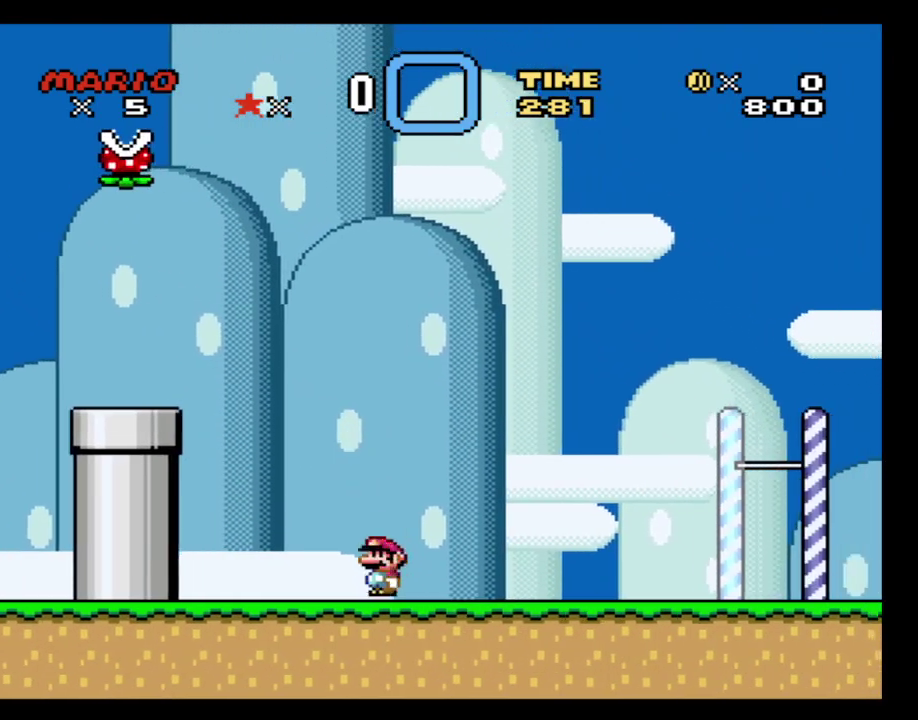
{"buttons": ["Y", "DPAD_RIGHT"], "events": []}
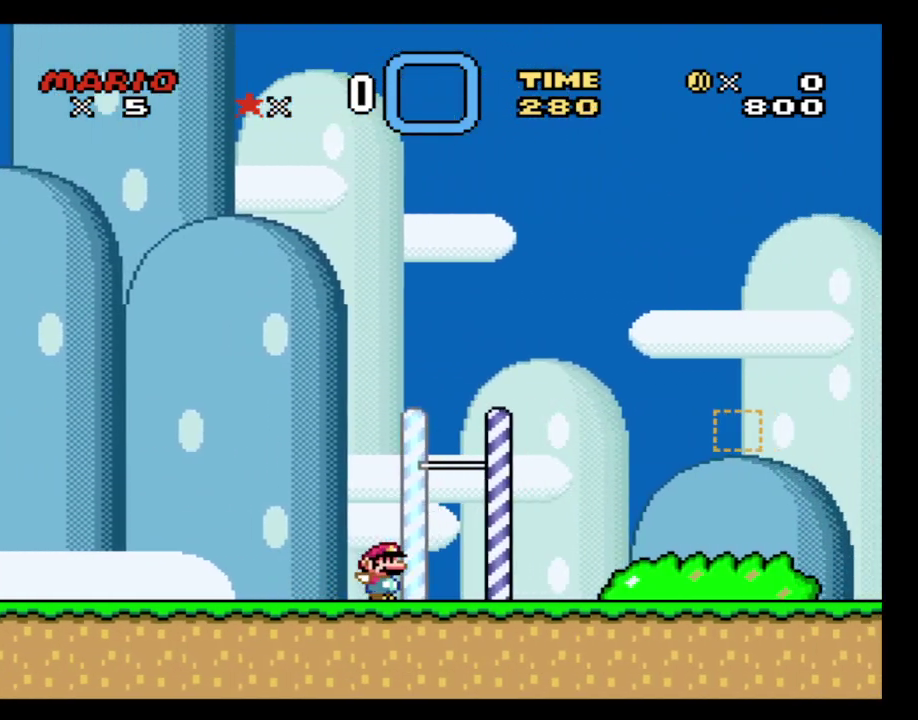
{"buttons": ["Y", "DPAD_RIGHT"], "events": []}
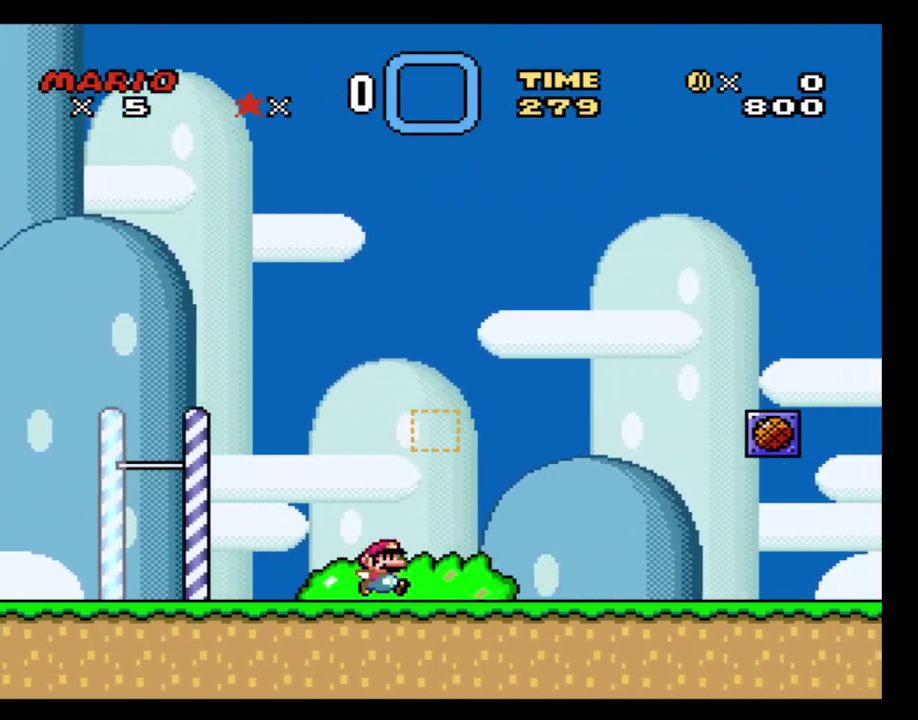
{"buttons": ["Y", "DPAD_RIGHT"], "events": []}
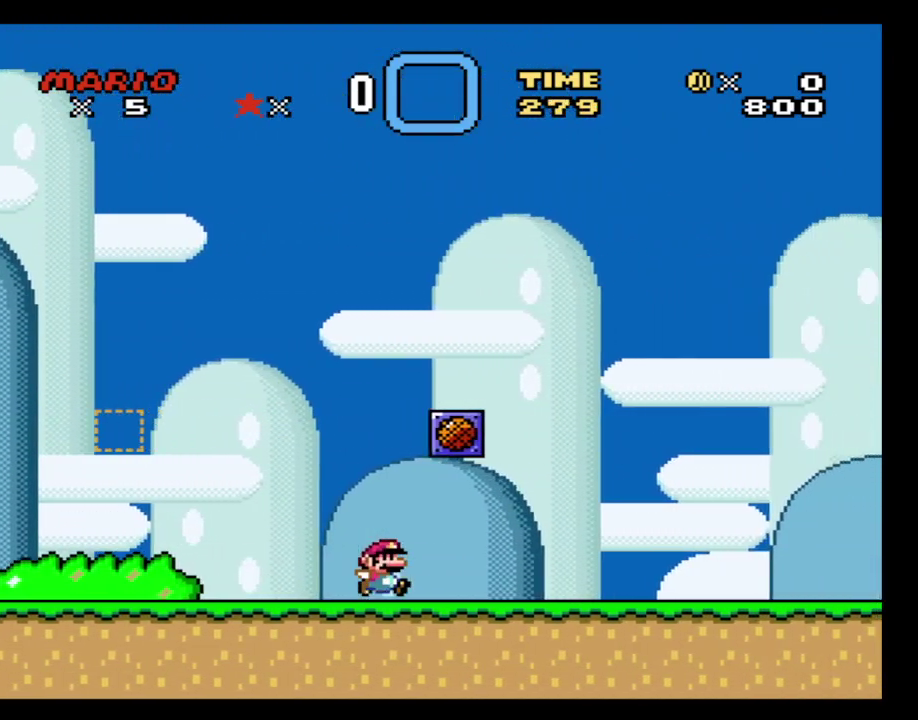
{"buttons": ["Y", "DPAD_RIGHT"], "events": []}
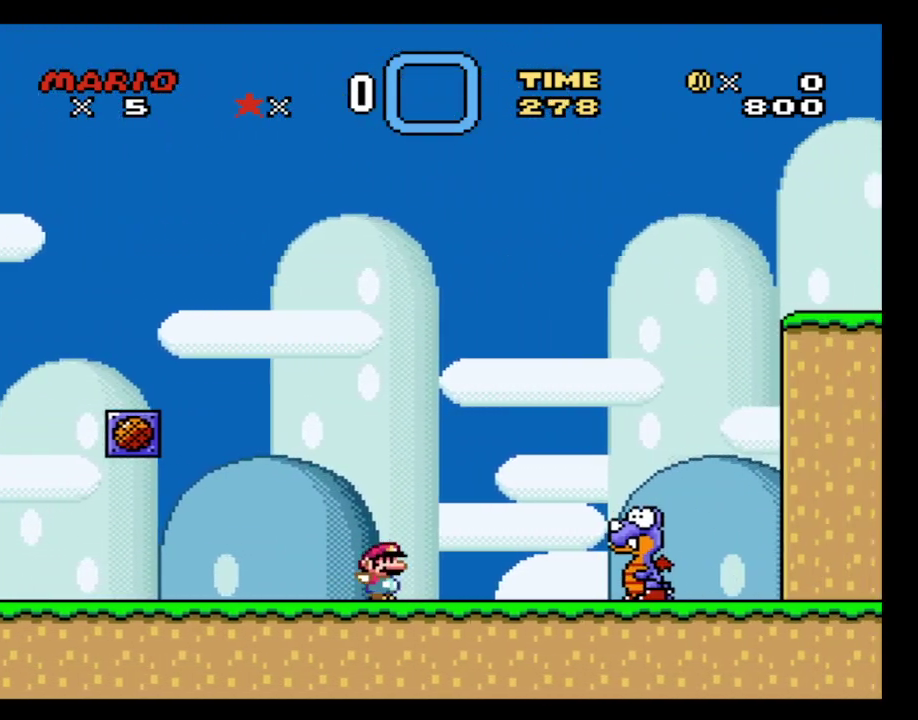
{"buttons": ["Y", "DPAD_RIGHT"], "events": [[267, "R2", "down"], [434, "R2", "up"]]}
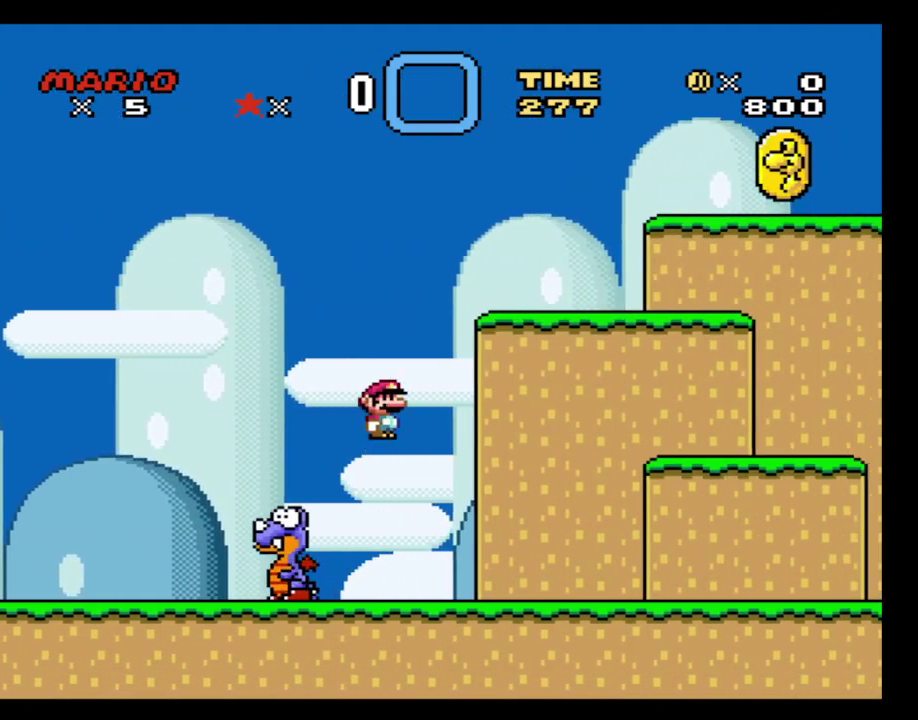
{"buttons": ["Y", "R2", "DPAD_RIGHT"], "events": [[500, "R2", "down"]]}
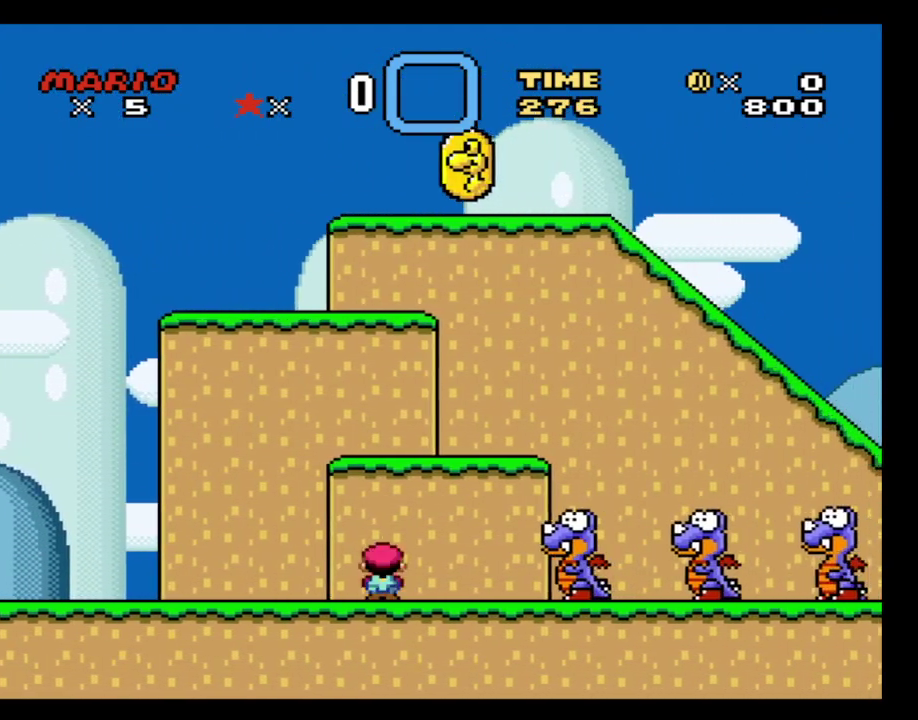
{"buttons": ["Y", "DPAD_RIGHT"], "events": [[417, "R2", "up"]]}
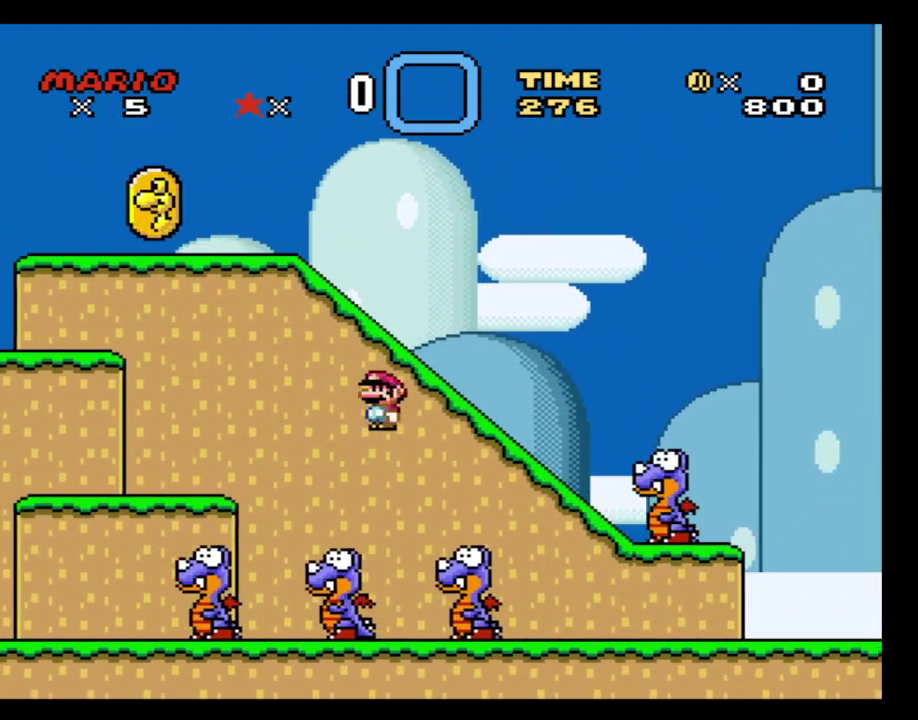
{"buttons": ["Y", "DPAD_RIGHT"], "events": []}
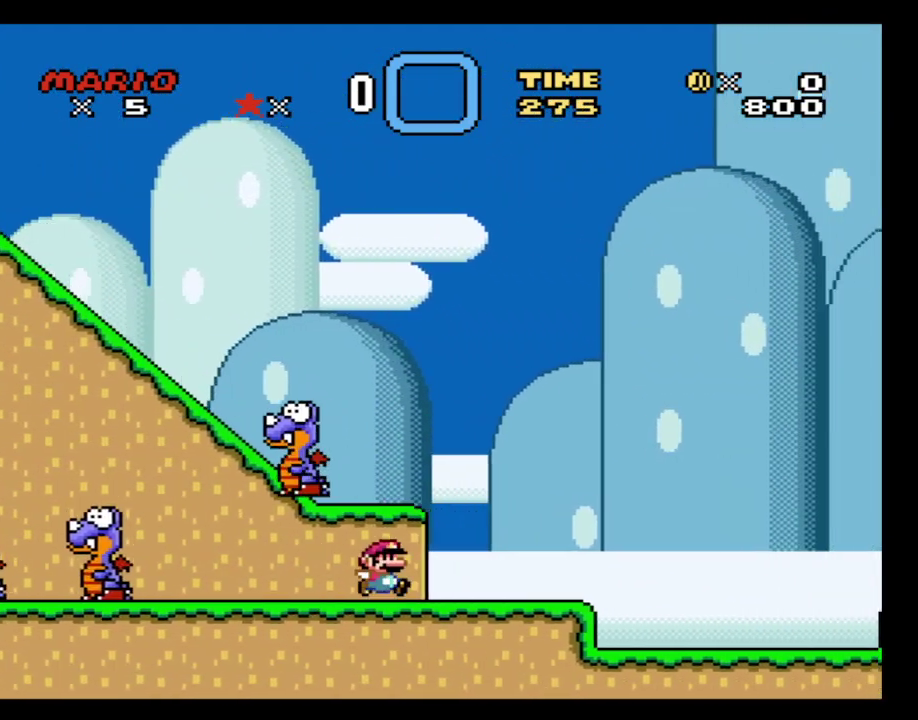
{"buttons": ["B", "Y", "DPAD_RIGHT"], "events": [[250, "B", "down"]]}
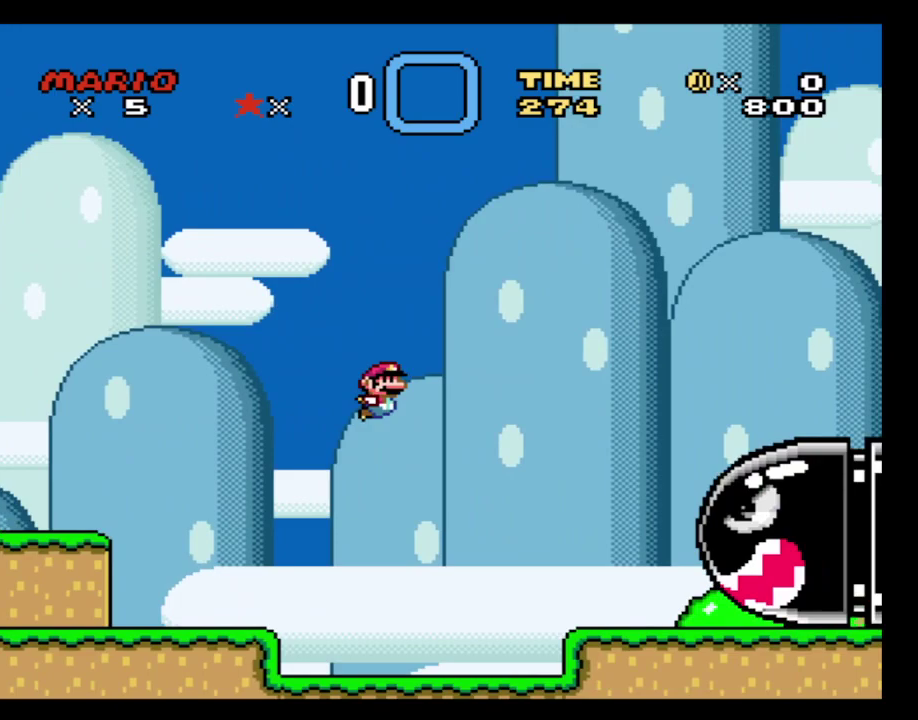
{"buttons": ["B", "Y", "DPAD_RIGHT"], "events": [[184, "B", "up"], [400, "B", "down"]]}
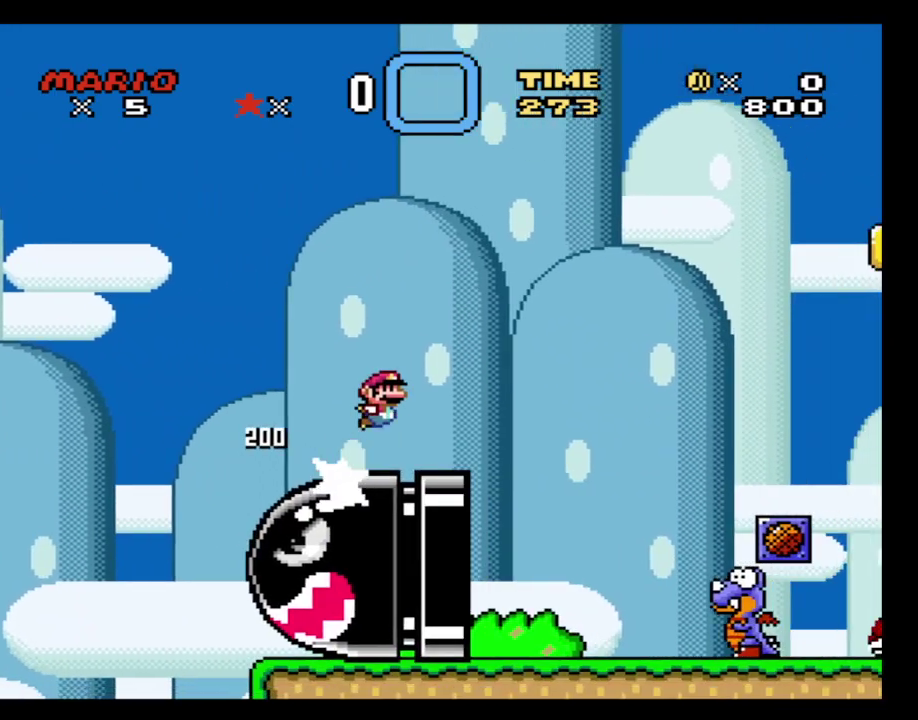
{"buttons": ["Y", "DPAD_RIGHT"], "events": [[134, "B", "up"]]}
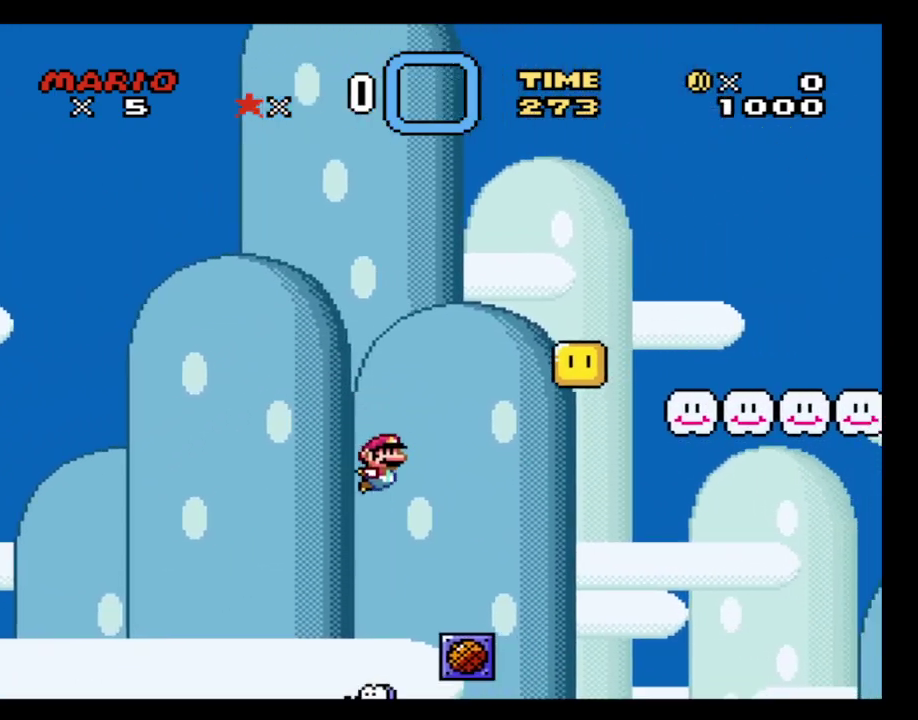
{"buttons": ["B", "Y", "DPAD_RIGHT"], "events": [[167, "B", "down"]]}